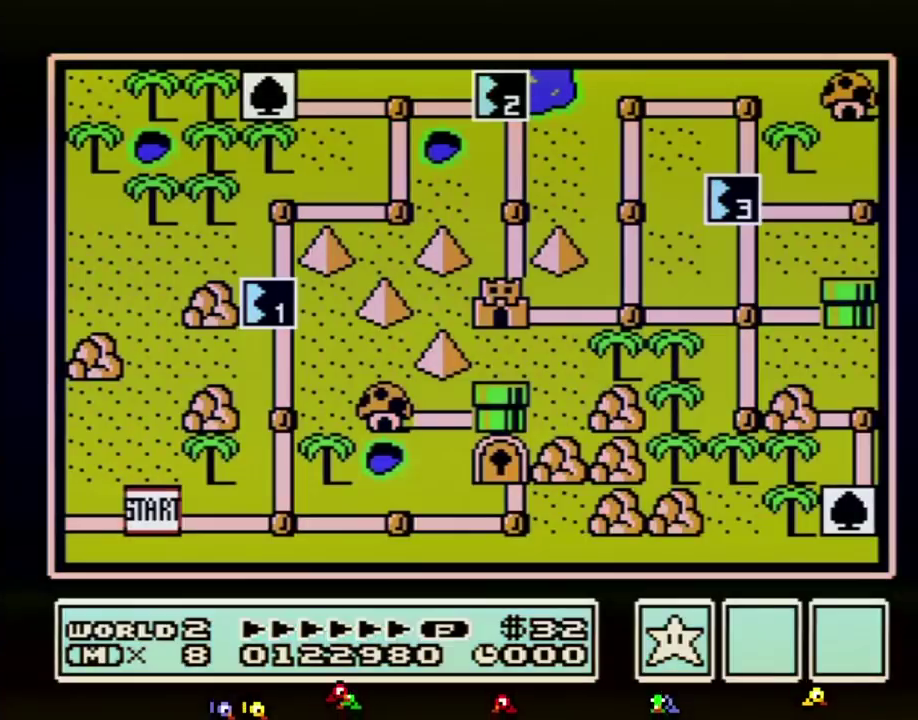
Gameplay with a controller (Nintendo layout); each line is a JSON object with the inputs held at the frame after it. "events" lists button and stick changes between this image and that frame as [ms after this image, input, new state], when the widget could be followed in between. Not read: L3 R3.
{"buttons": ["DPAD_UP"], "events": [[483, "DPAD_UP", "down"]]}
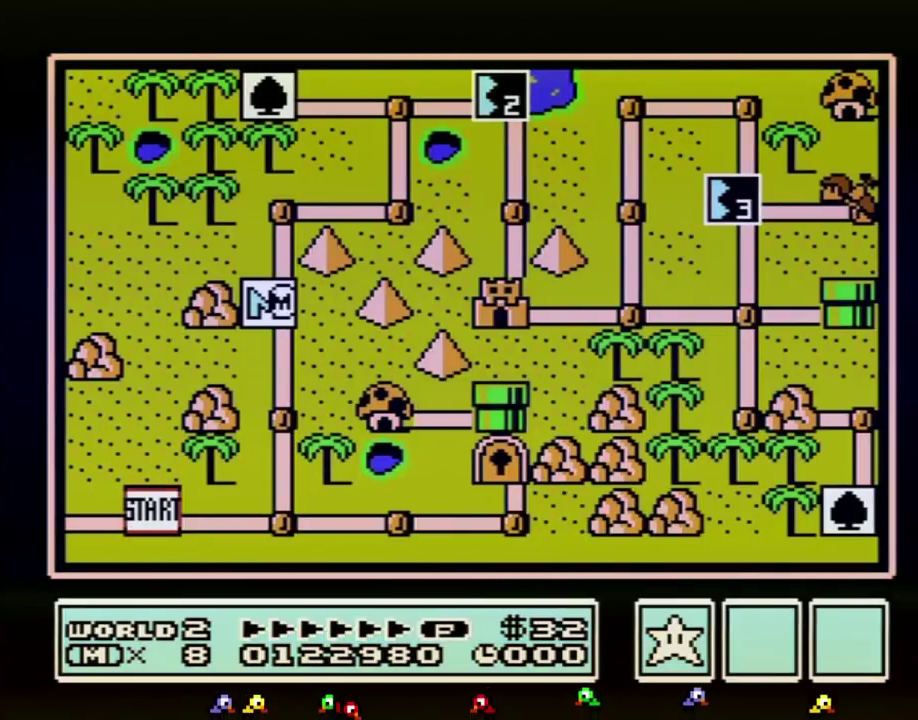
{"buttons": ["DPAD_UP"], "events": []}
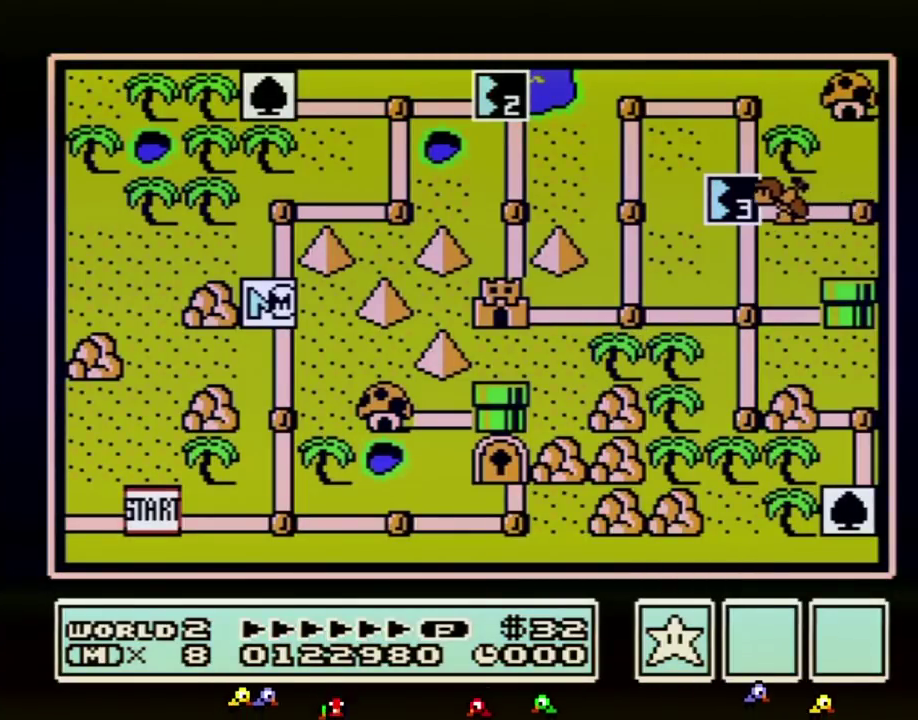
{"buttons": ["DPAD_UP"], "events": []}
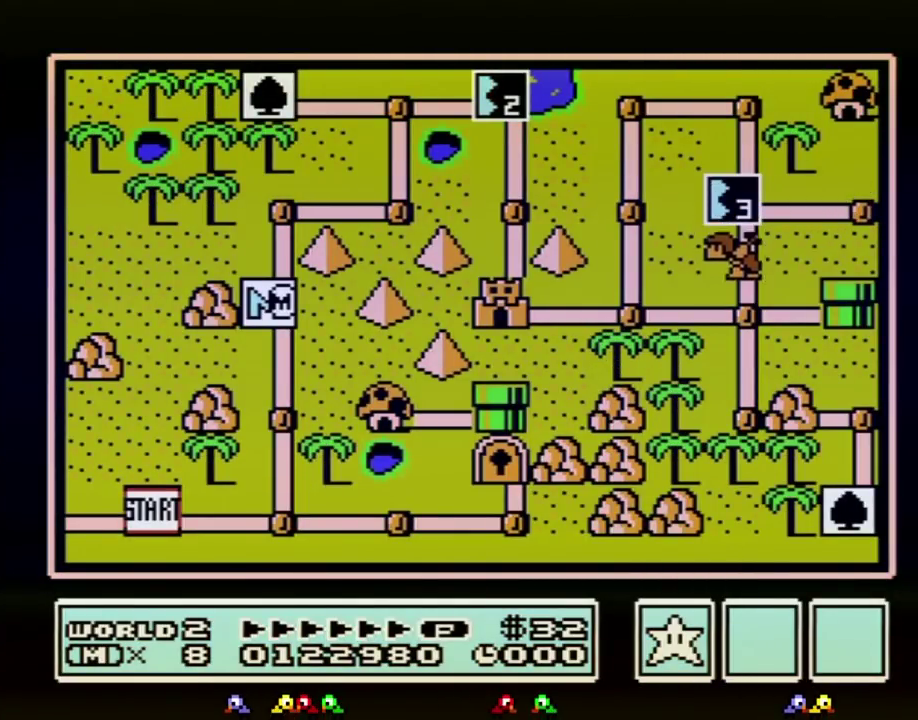
{"buttons": ["DPAD_UP"], "events": []}
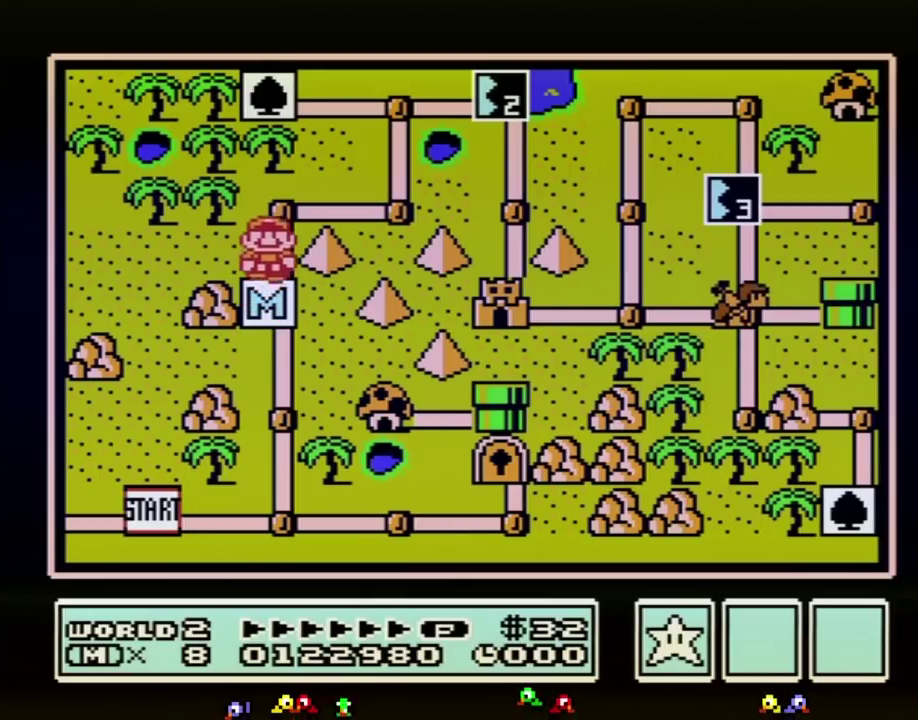
{"buttons": [], "events": [[200, "DPAD_UP", "up"], [267, "DPAD_RIGHT", "down"], [483, "DPAD_RIGHT", "up"]]}
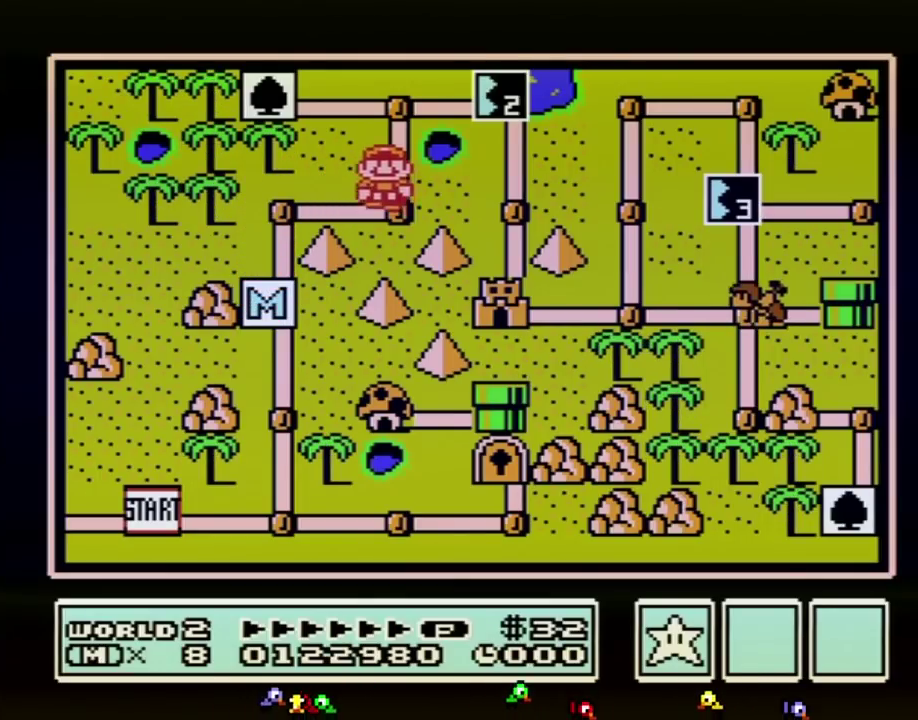
{"buttons": ["DPAD_RIGHT"], "events": [[83, "DPAD_UP", "down"], [267, "DPAD_UP", "up"], [367, "DPAD_RIGHT", "down"]]}
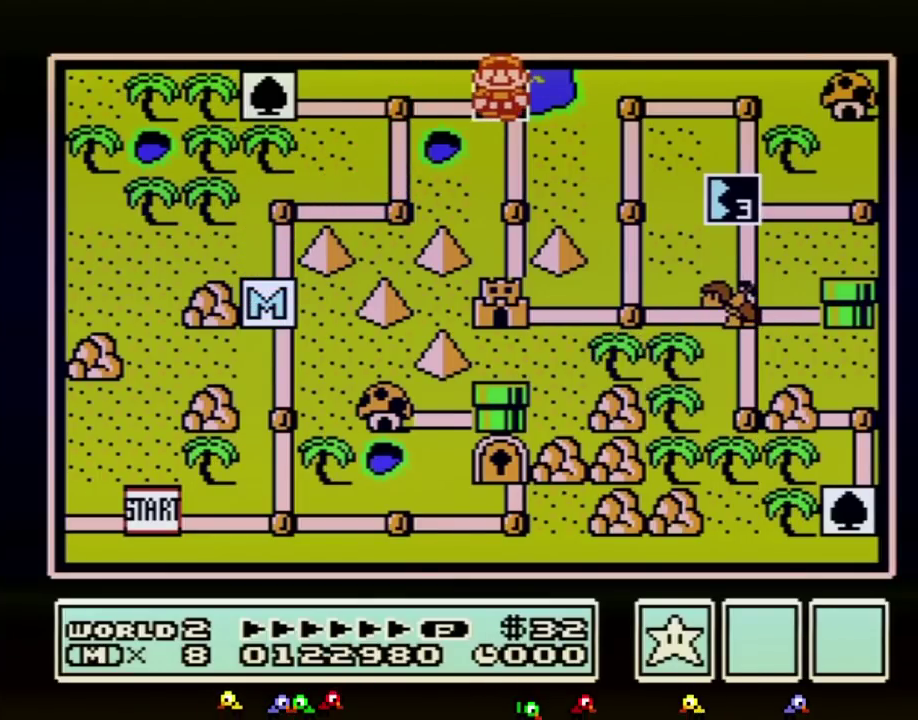
{"buttons": ["DPAD_RIGHT"], "events": []}
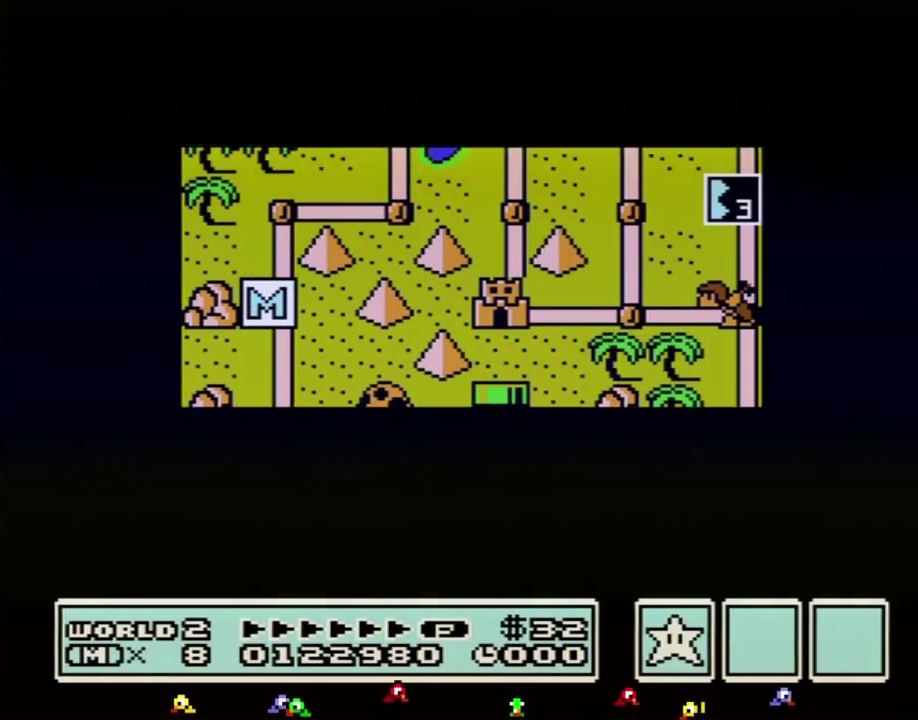
{"buttons": ["DPAD_RIGHT"], "events": []}
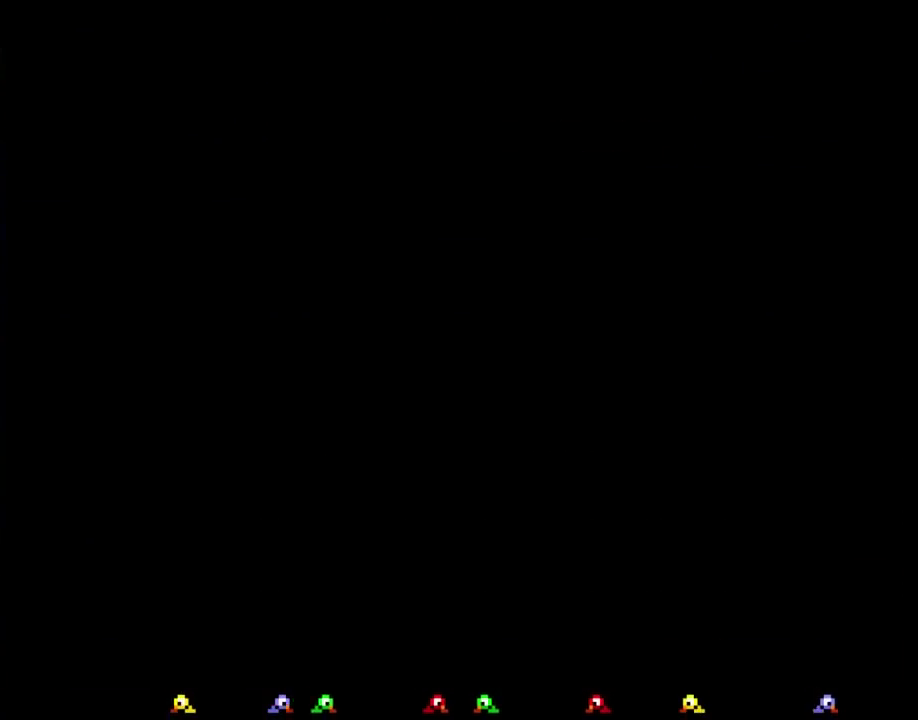
{"buttons": ["B", "DPAD_RIGHT"], "events": [[150, "DPAD_RIGHT", "up"], [233, "B", "down"], [233, "DPAD_RIGHT", "down"]]}
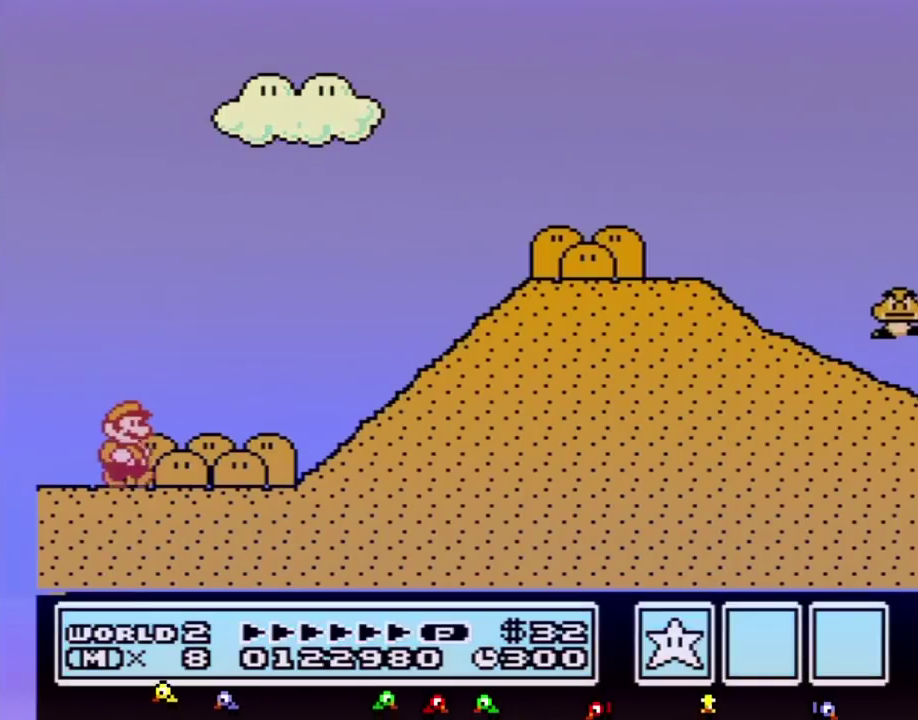
{"buttons": ["B", "DPAD_RIGHT"], "events": []}
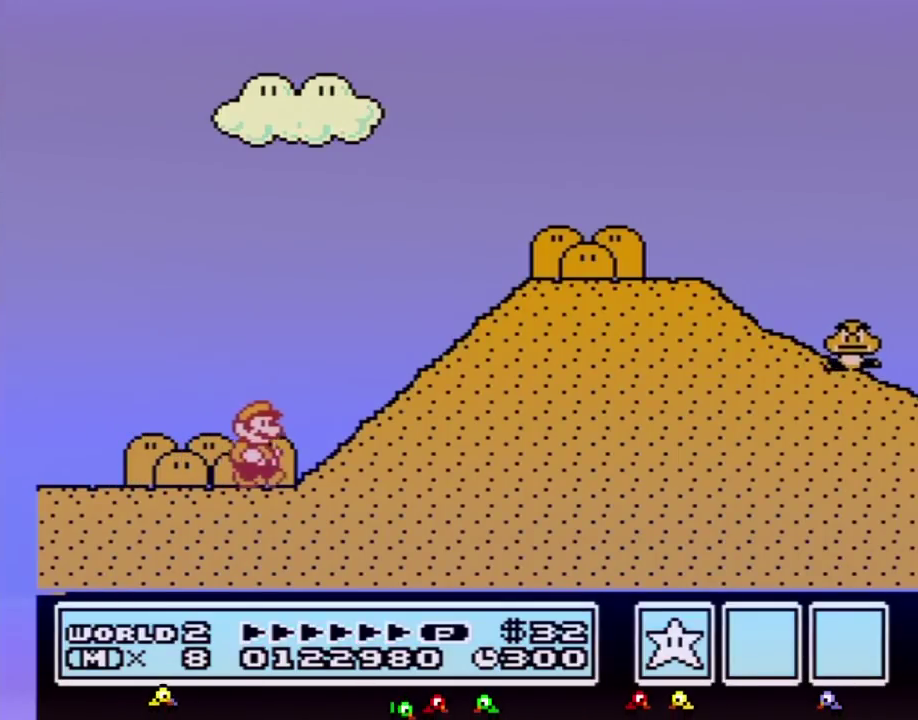
{"buttons": ["B", "DPAD_RIGHT"], "events": [[117, "A", "down"], [417, "A", "up"]]}
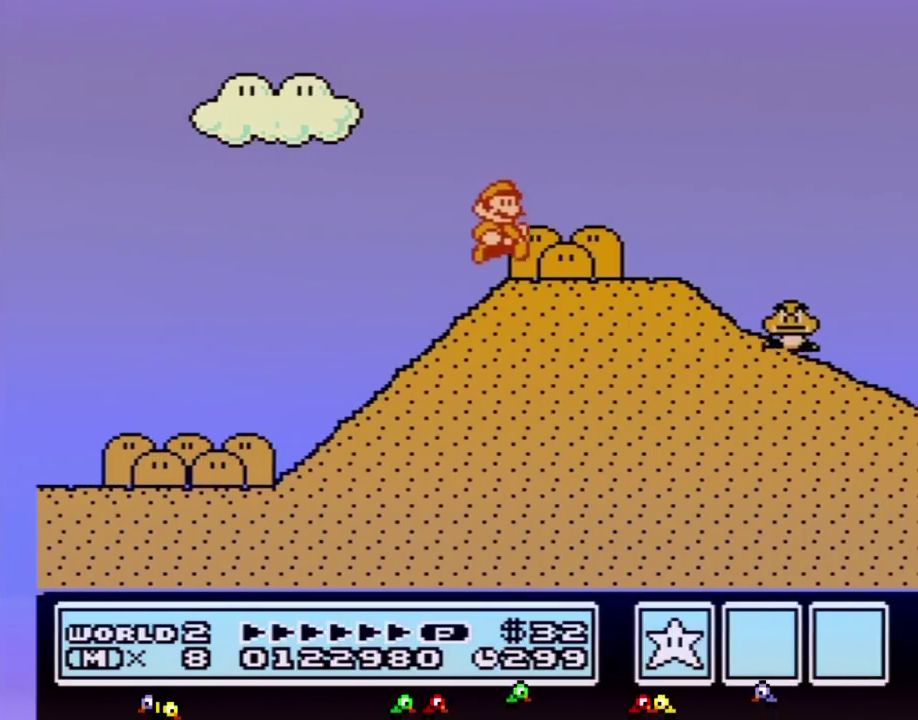
{"buttons": ["B", "DPAD_DOWN"], "events": [[367, "DPAD_DOWN", "down"], [400, "DPAD_RIGHT", "up"]]}
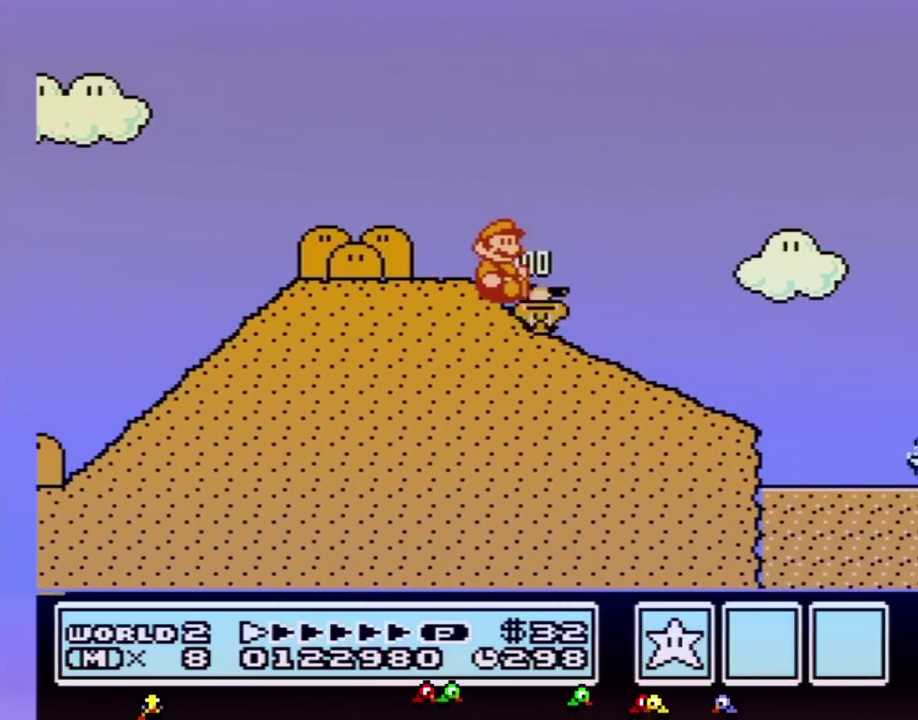
{"buttons": ["B", "DPAD_DOWN"], "events": []}
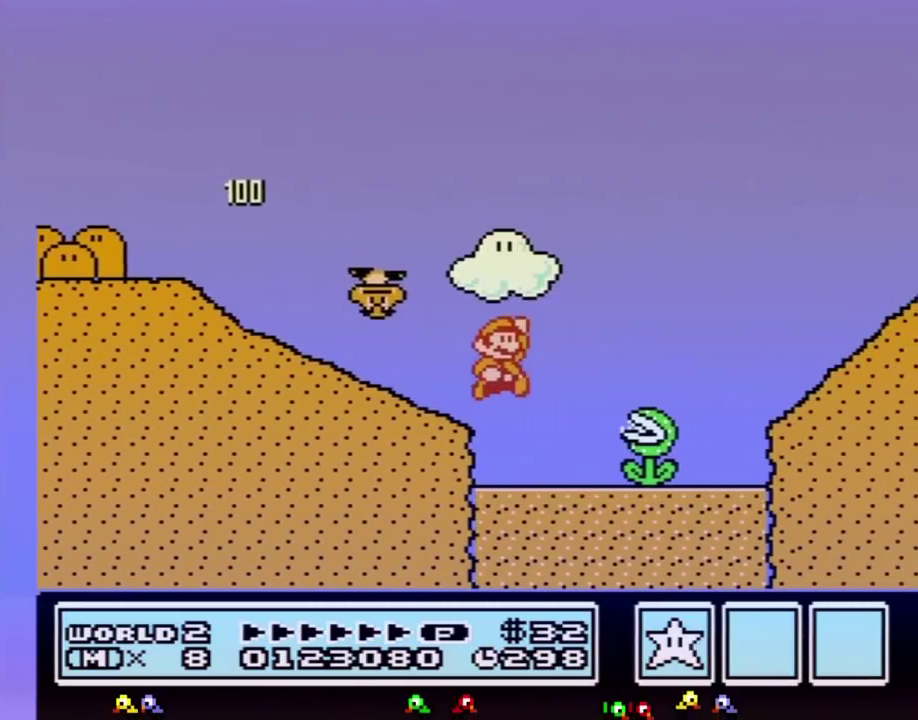
{"buttons": ["A", "B"], "events": [[83, "A", "down"], [83, "DPAD_DOWN", "up"]]}
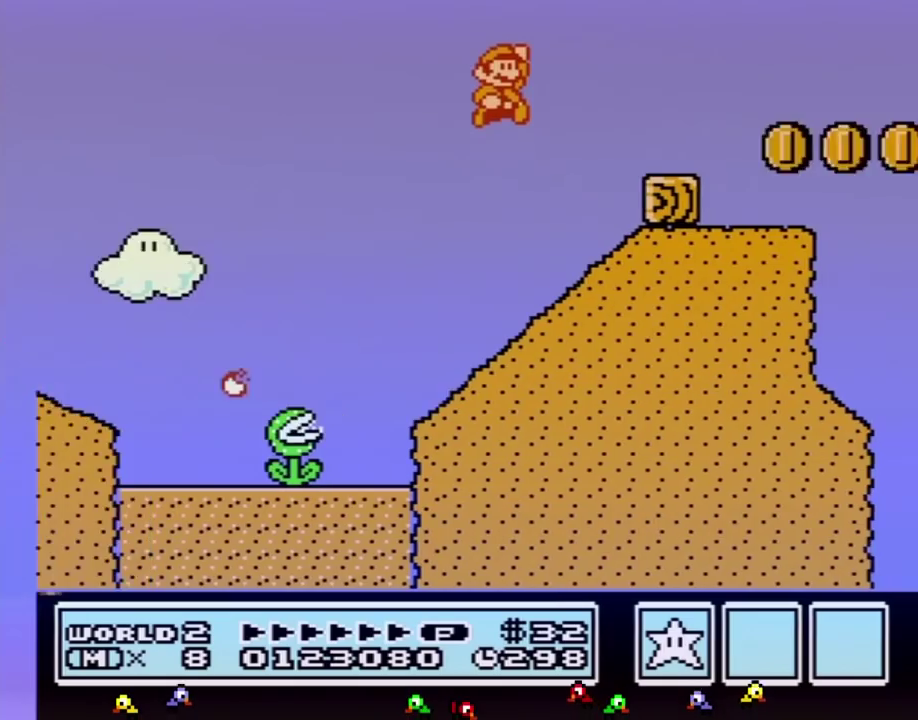
{"buttons": ["A", "B"], "events": [[17, "A", "up"], [367, "A", "down"]]}
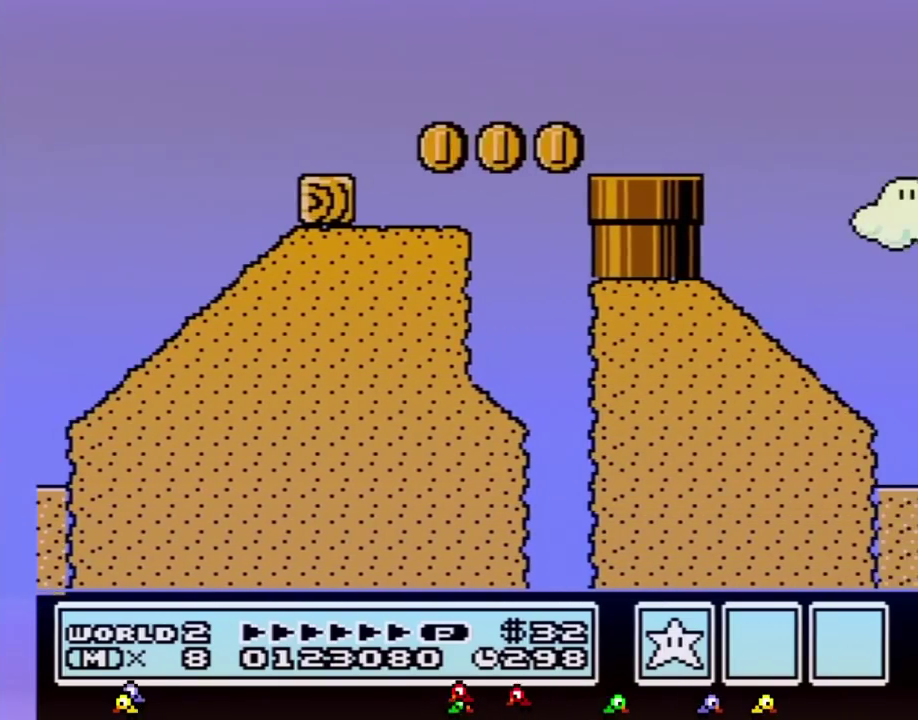
{"buttons": ["A", "B"], "events": []}
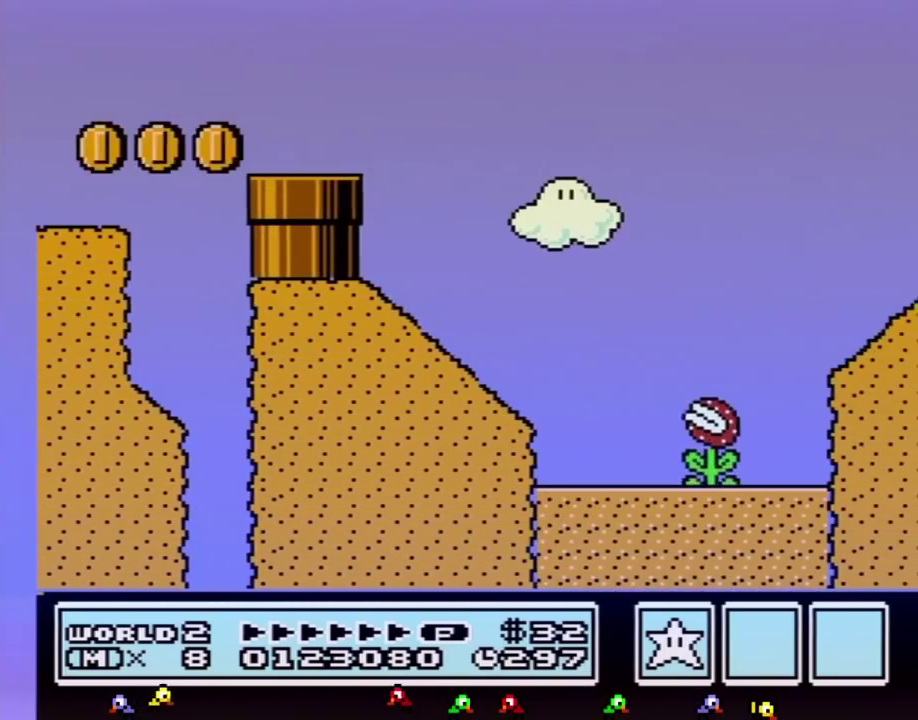
{"buttons": ["B"], "events": [[483, "A", "up"]]}
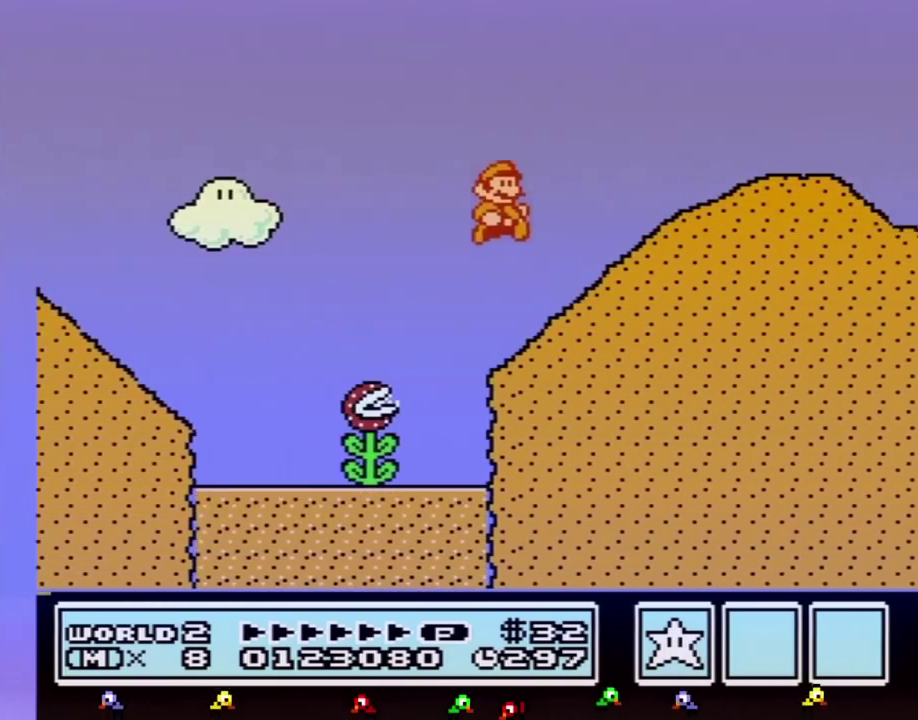
{"buttons": ["A", "B"], "events": [[233, "A", "down"]]}
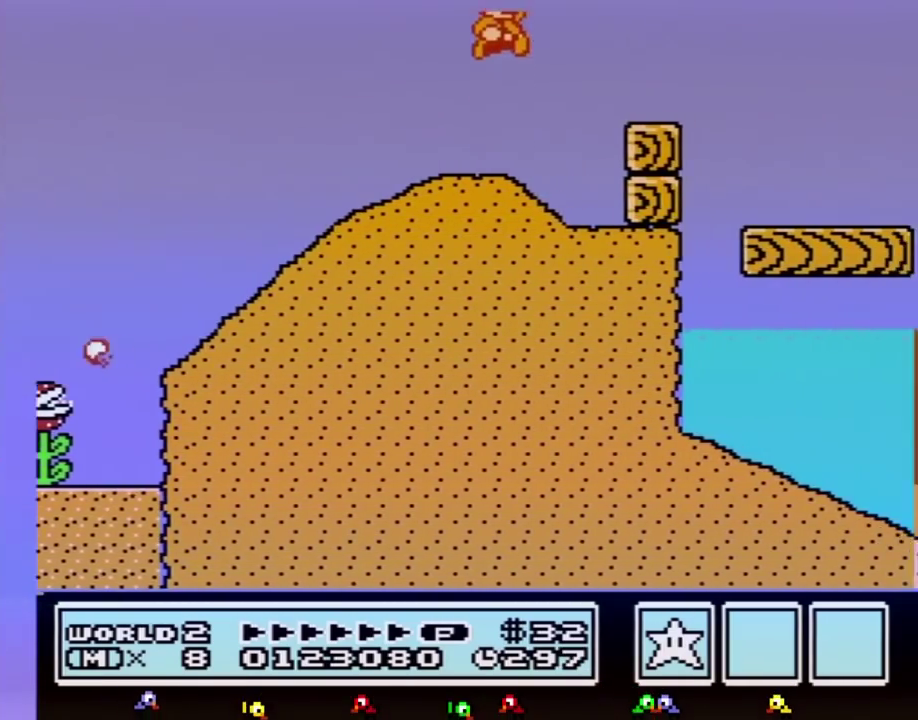
{"buttons": ["B", "DPAD_RIGHT"], "events": [[150, "A", "up"], [200, "DPAD_RIGHT", "down"]]}
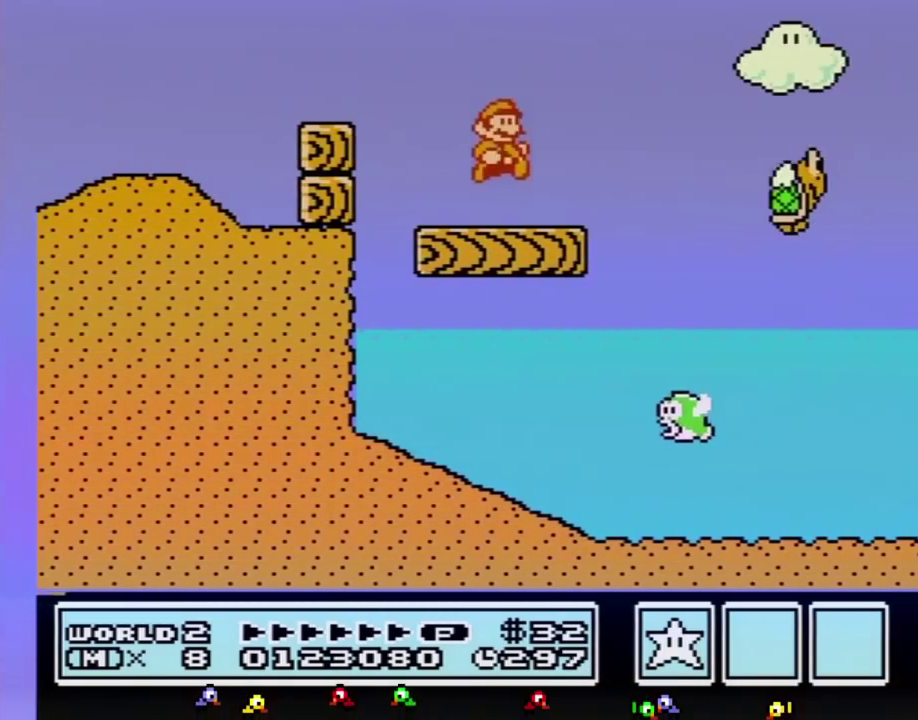
{"buttons": ["B", "DPAD_RIGHT"], "events": [[200, "A", "down"], [267, "A", "up"]]}
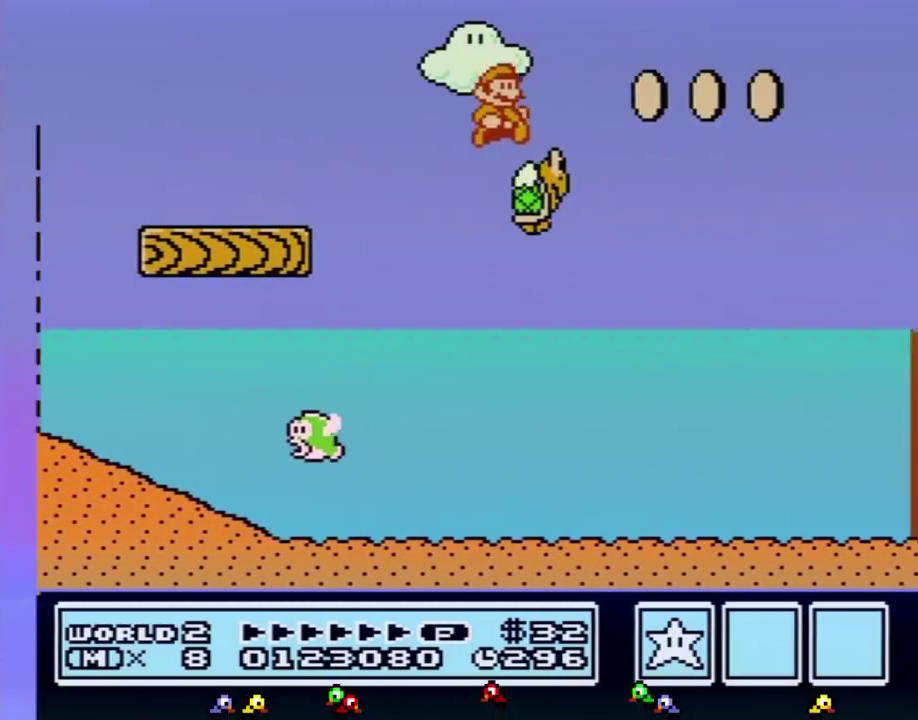
{"buttons": ["A", "B", "DPAD_RIGHT"], "events": [[50, "A", "down"]]}
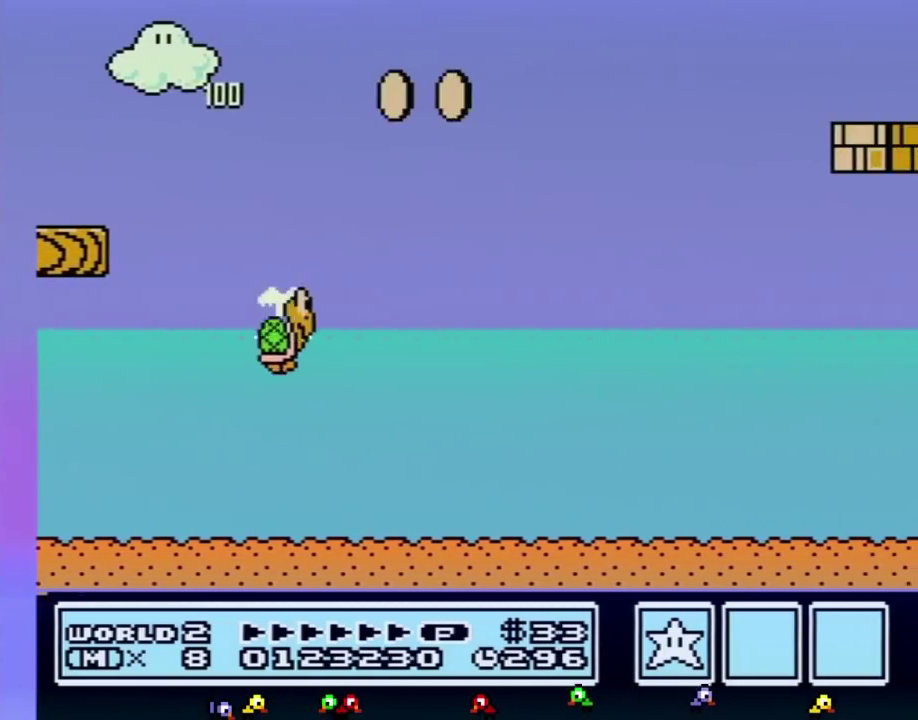
{"buttons": ["B", "DPAD_RIGHT"], "events": [[117, "A", "up"]]}